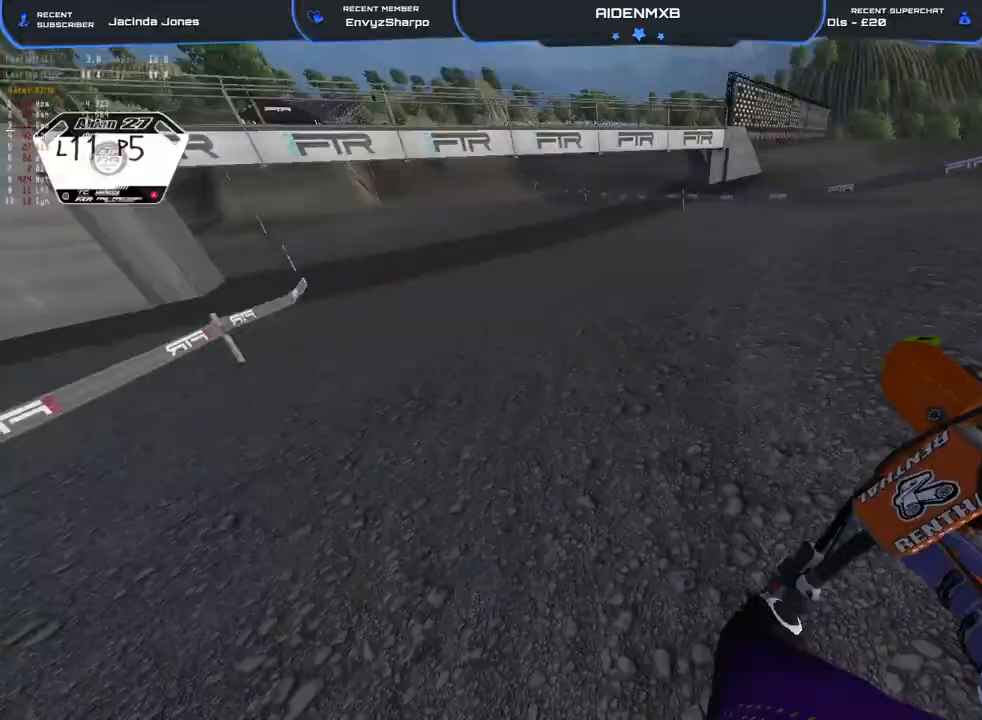
Gameplay with a controller (PlayStation layout); each line is a JSON object with the inputs held at the frame after it. "events" lists button and stick changes between this image and that frame as [ms after this image, input, new state], when the widget could be followed in between. Not read: TOUCHPAD.
{"buttons": ["R1", "R2"], "left_stick": "left", "right_stick": "down-right", "events": [[50, "right_stick", "center"], [100, "R1", "down"], [183, "right_stick", "down-right"]]}
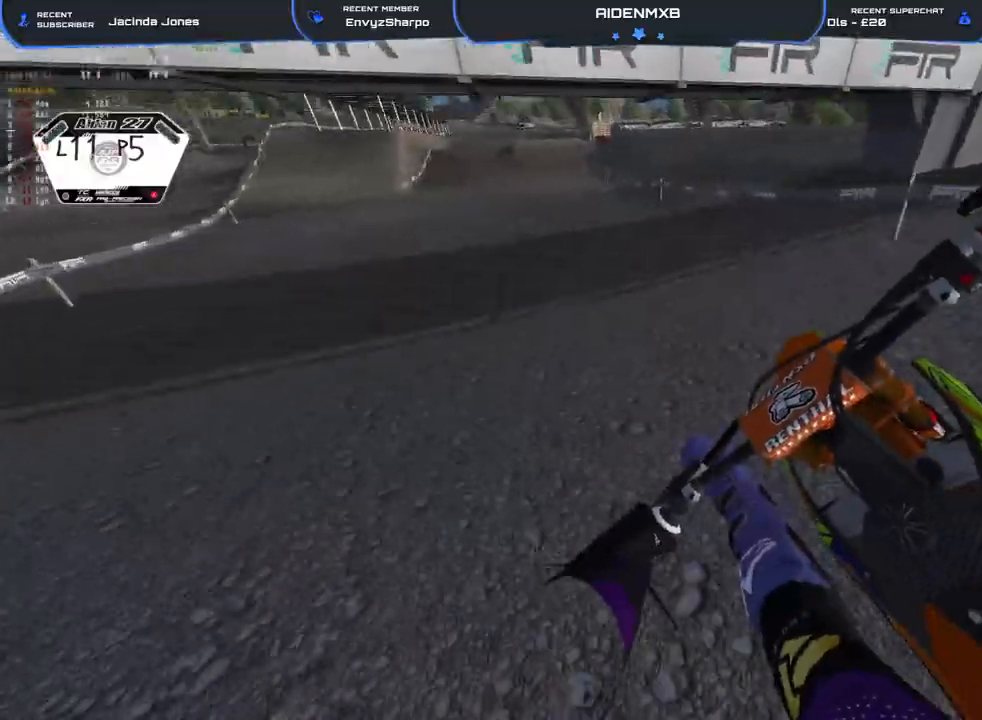
{"buttons": ["R1", "R2"], "left_stick": "center", "right_stick": "down", "events": [[267, "left_stick", "up-left"], [467, "left_stick", "center"], [467, "right_stick", "down"]]}
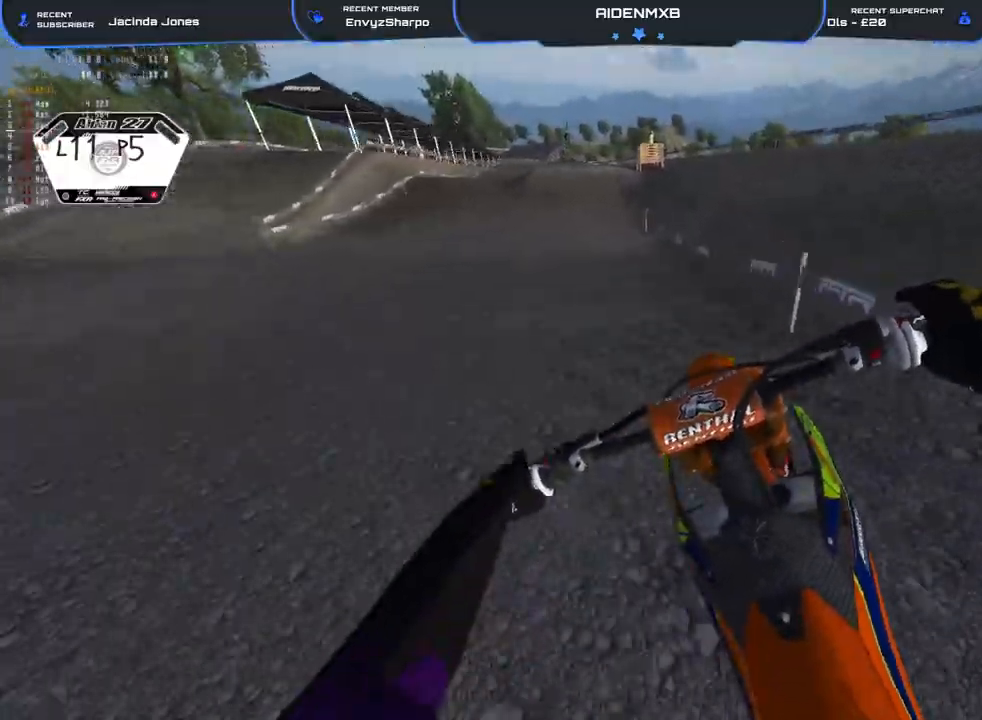
{"buttons": ["R1", "R2"], "left_stick": "left", "right_stick": "down", "events": [[183, "left_stick", "left"]]}
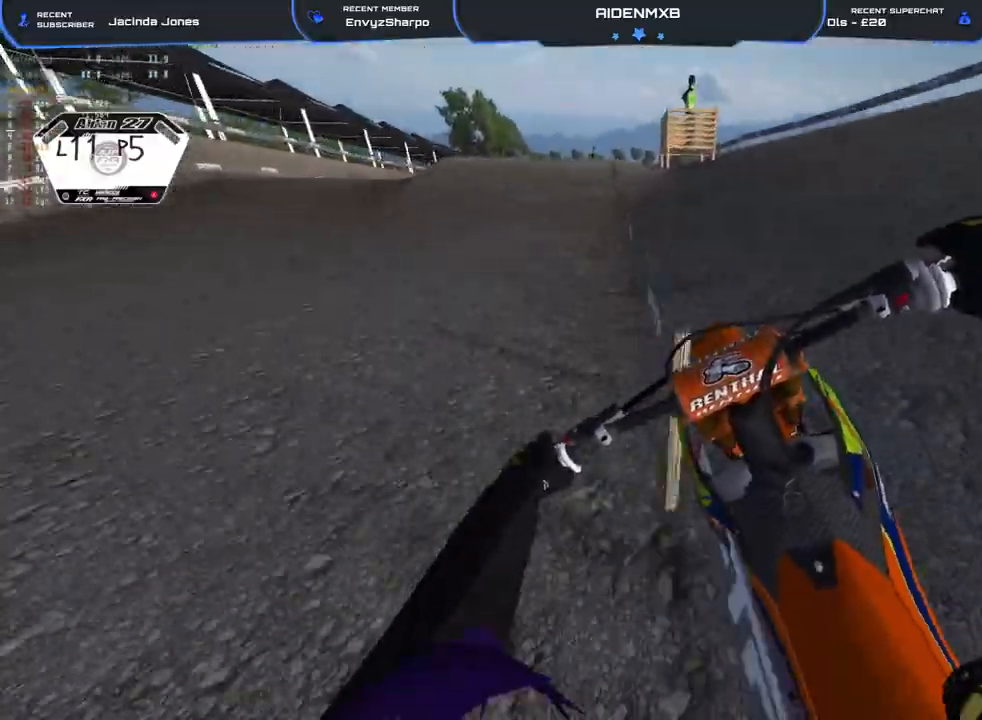
{"buttons": ["R1", "R2"], "left_stick": "center", "right_stick": "down", "events": [[33, "left_stick", "center"], [67, "R1", "up"], [200, "right_stick", "down-left"], [233, "left_stick", "left"], [367, "R1", "down"], [433, "right_stick", "down"], [500, "left_stick", "center"]]}
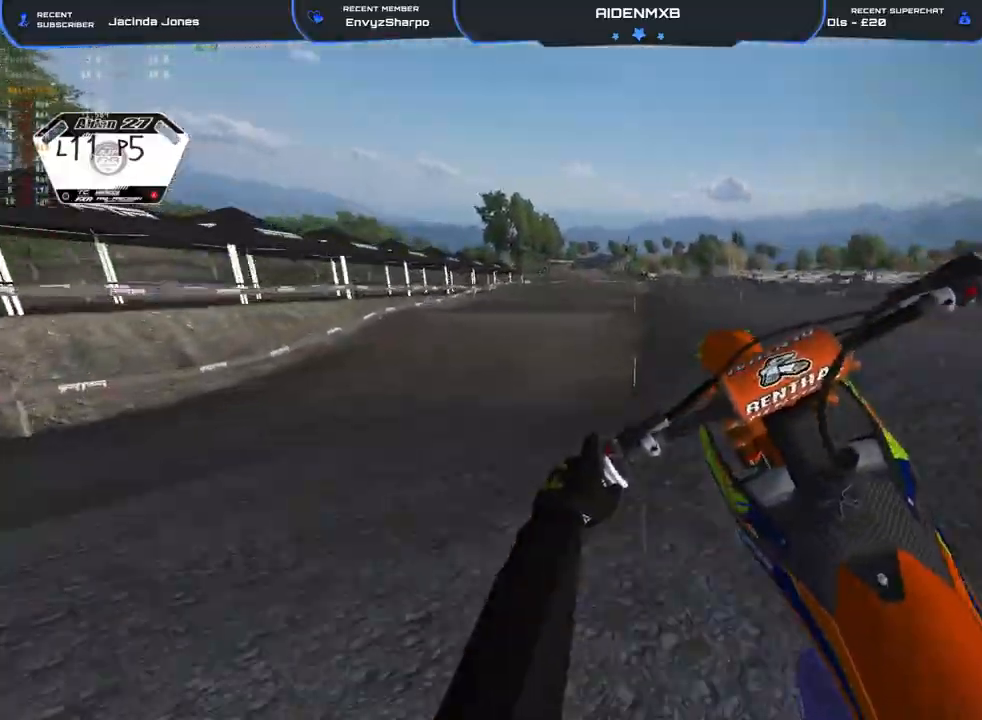
{"buttons": ["R2"], "left_stick": "left", "right_stick": "down-right", "events": [[33, "R3", "down"], [33, "right_stick", "down-right"], [50, "left_stick", "right"], [150, "R1", "up"], [150, "R3", "up"], [233, "left_stick", "left"]]}
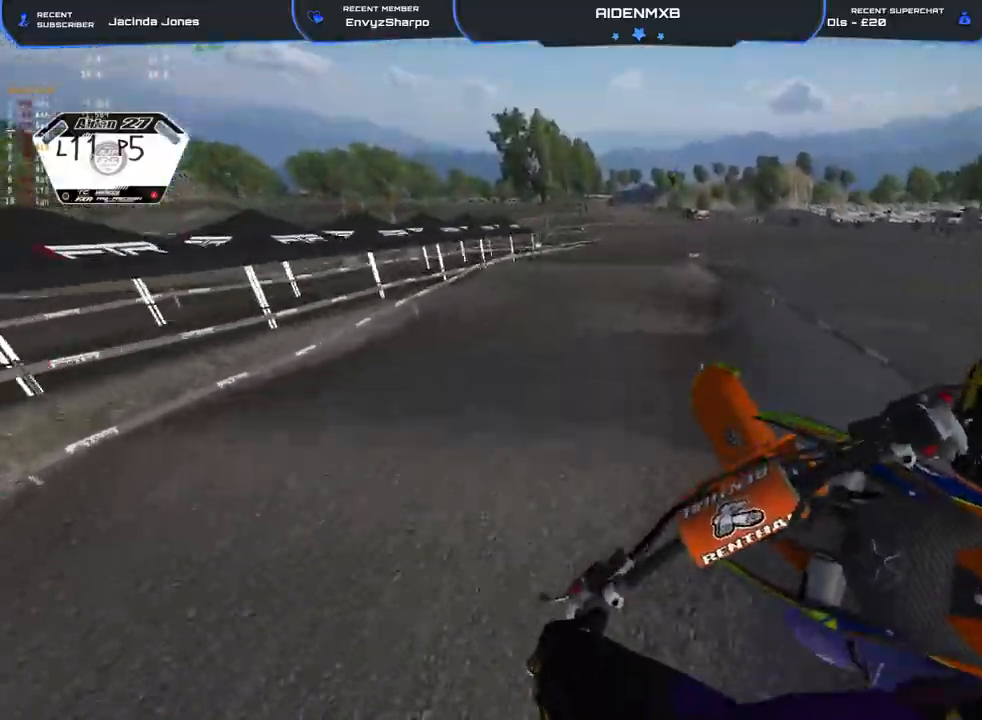
{"buttons": ["R1", "R2"], "left_stick": "right", "right_stick": "down", "events": [[17, "R1", "down"], [67, "left_stick", "center"], [117, "left_stick", "right"], [200, "right_stick", "down"]]}
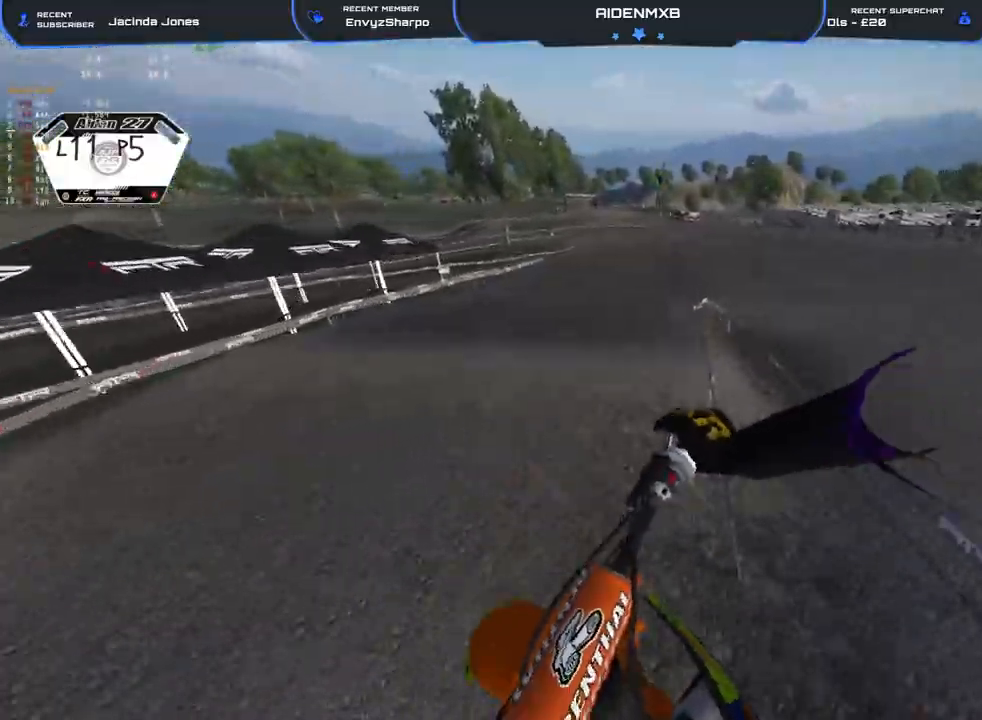
{"buttons": ["R1", "R2"], "left_stick": "center", "right_stick": "down-left", "events": [[100, "right_stick", "down-left"], [150, "left_stick", "center"]]}
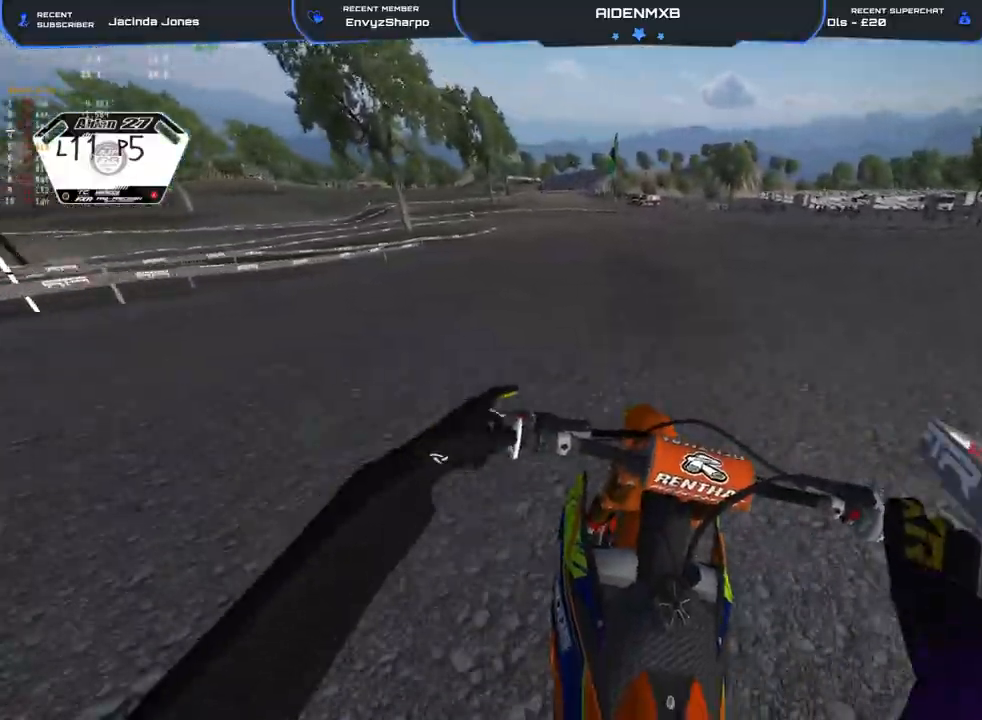
{"buttons": ["R1", "R2"], "left_stick": "left", "right_stick": "down-left", "events": [[83, "left_stick", "left"]]}
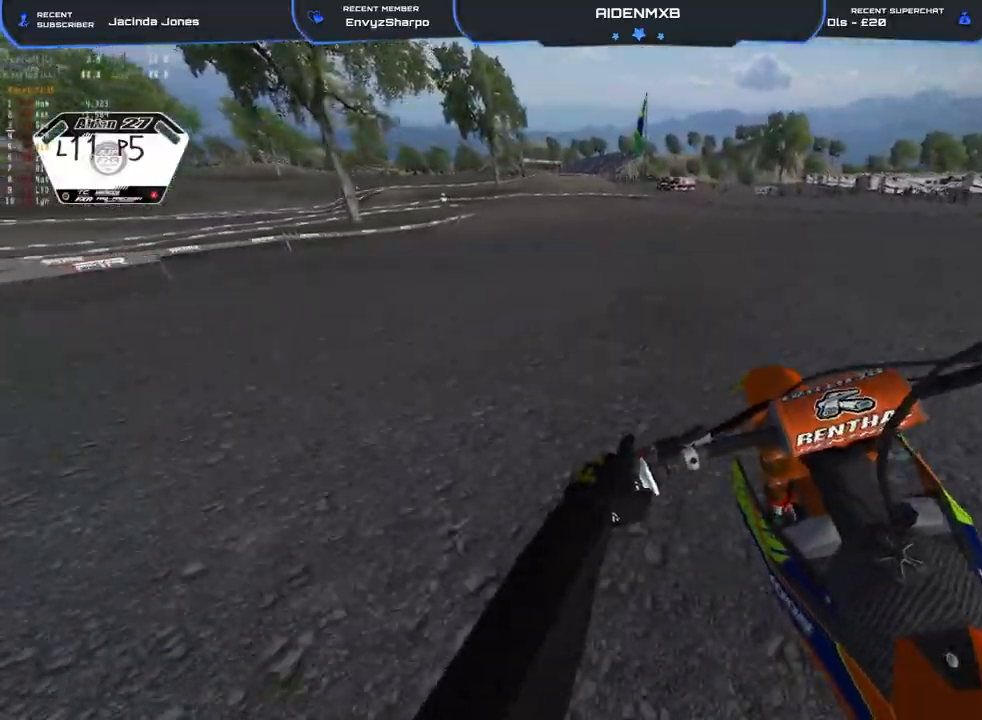
{"buttons": ["L2", "R1", "R2", "L3"], "left_stick": "left", "right_stick": "down", "events": [[17, "right_stick", "down"], [217, "right_stick", "center"], [400, "L2", "down"], [400, "right_stick", "down"], [450, "L3", "down"]]}
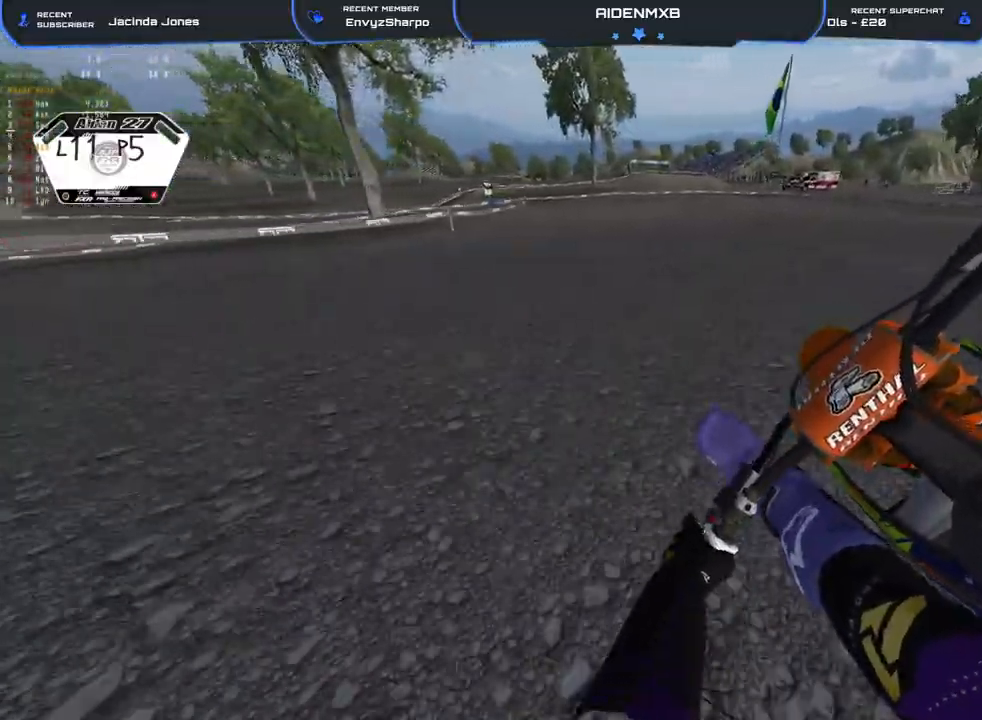
{"buttons": ["L2", "R1"], "left_stick": "left", "right_stick": "down", "events": [[83, "R2", "up"], [117, "L3", "up"]]}
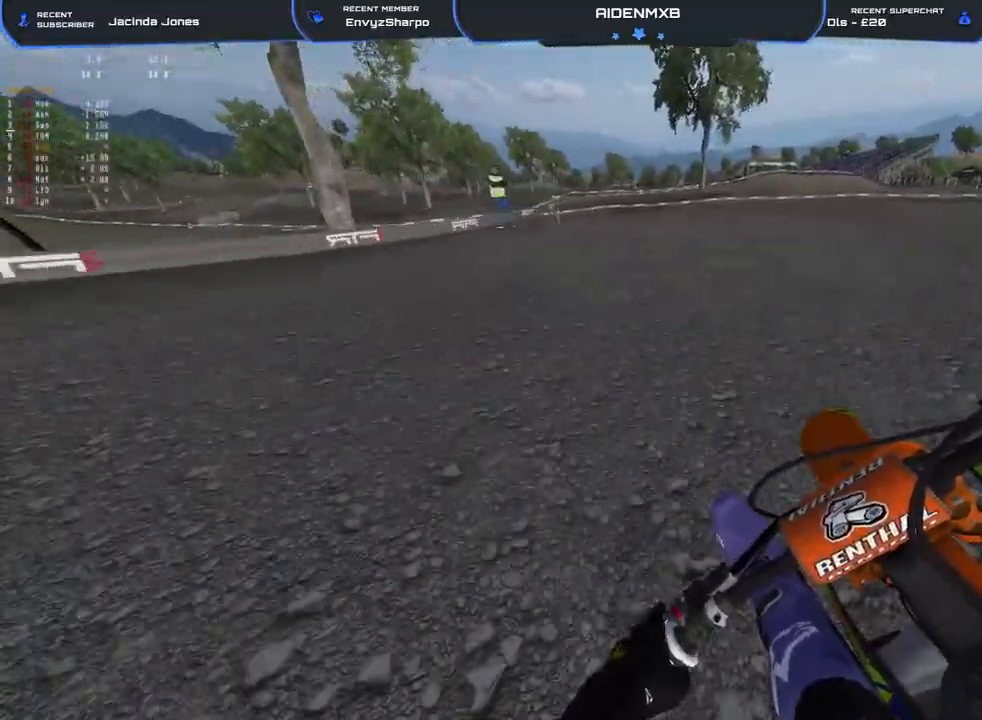
{"buttons": ["L2", "R1"], "left_stick": "left", "right_stick": "down", "events": []}
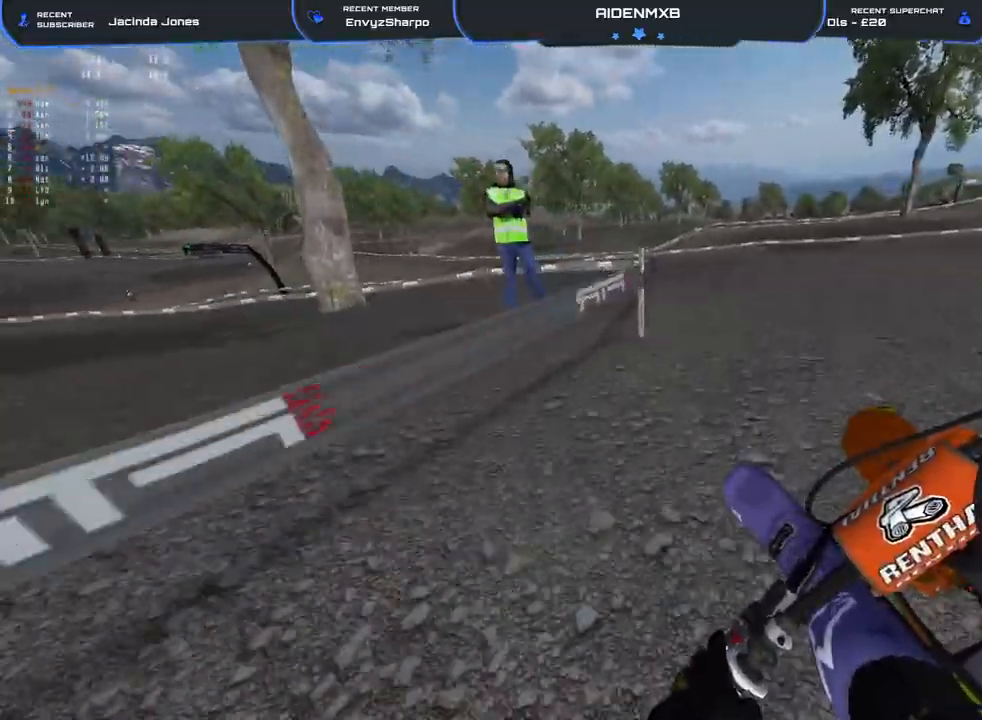
{"buttons": ["L2", "R1", "R2"], "left_stick": "left", "right_stick": "down-right", "events": [[17, "right_stick", "down-right"], [133, "R2", "down"]]}
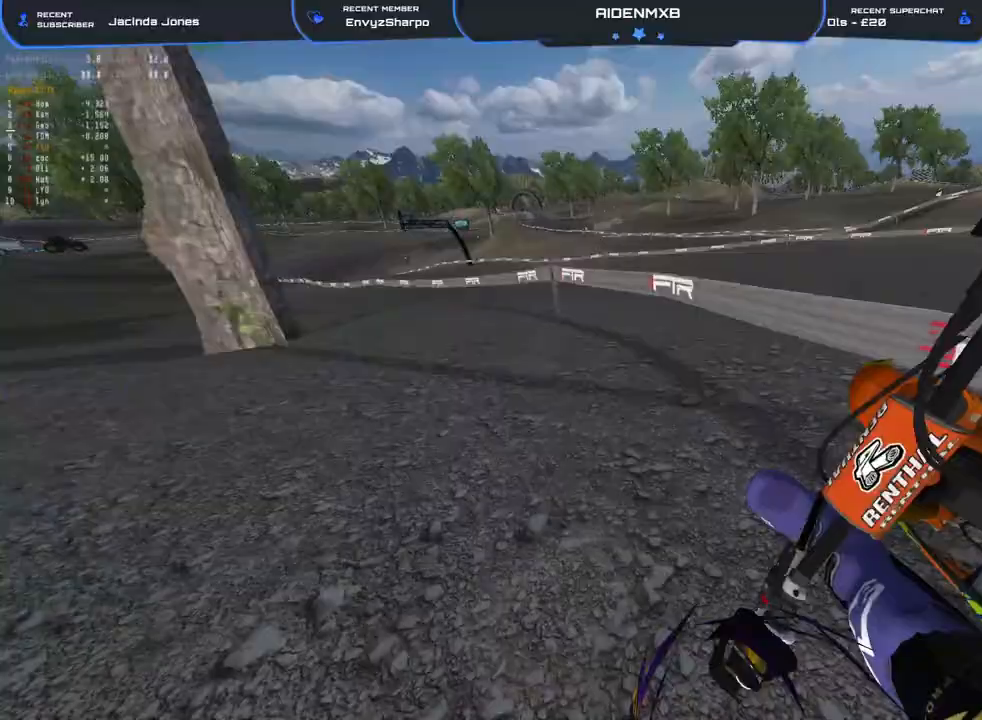
{"buttons": ["R1", "R2"], "left_stick": "left", "right_stick": "right", "events": [[350, "right_stick", "right"], [433, "L2", "up"]]}
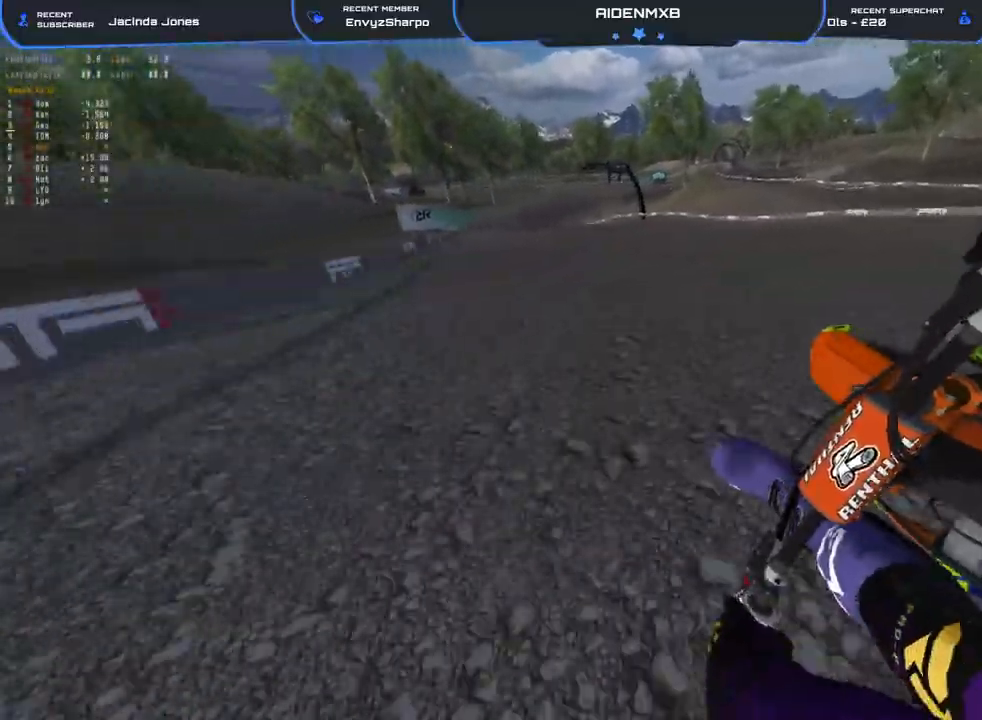
{"buttons": ["R1", "R2"], "left_stick": "center", "right_stick": "right", "events": [[133, "left_stick", "up-left"], [433, "left_stick", "center"]]}
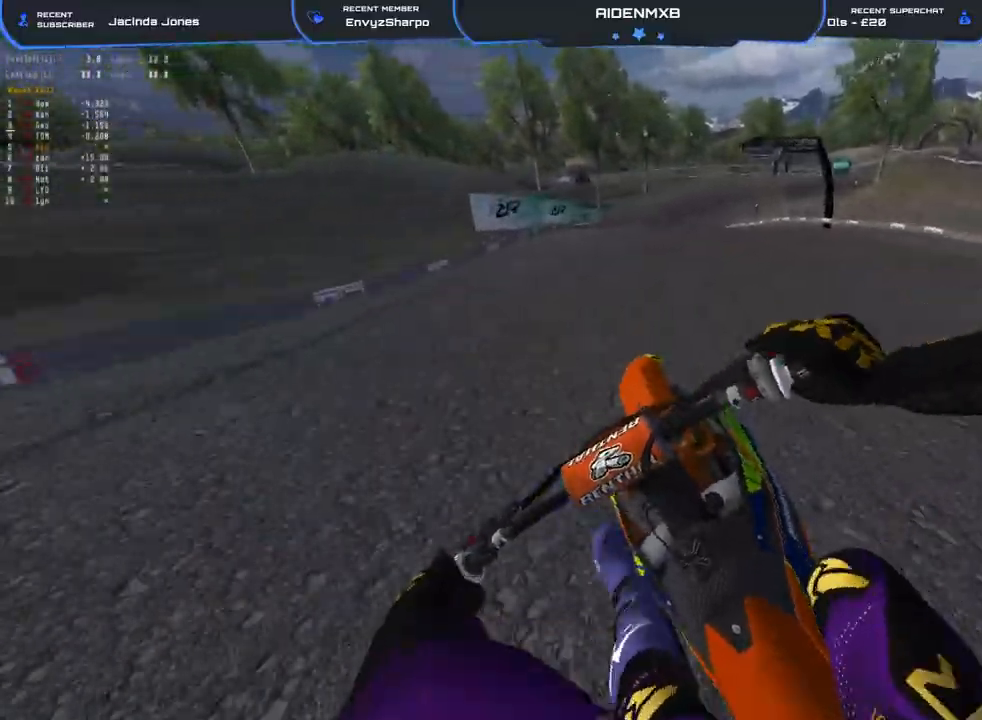
{"buttons": ["R1", "R2"], "left_stick": "up", "right_stick": "right", "events": [[500, "left_stick", "up"]]}
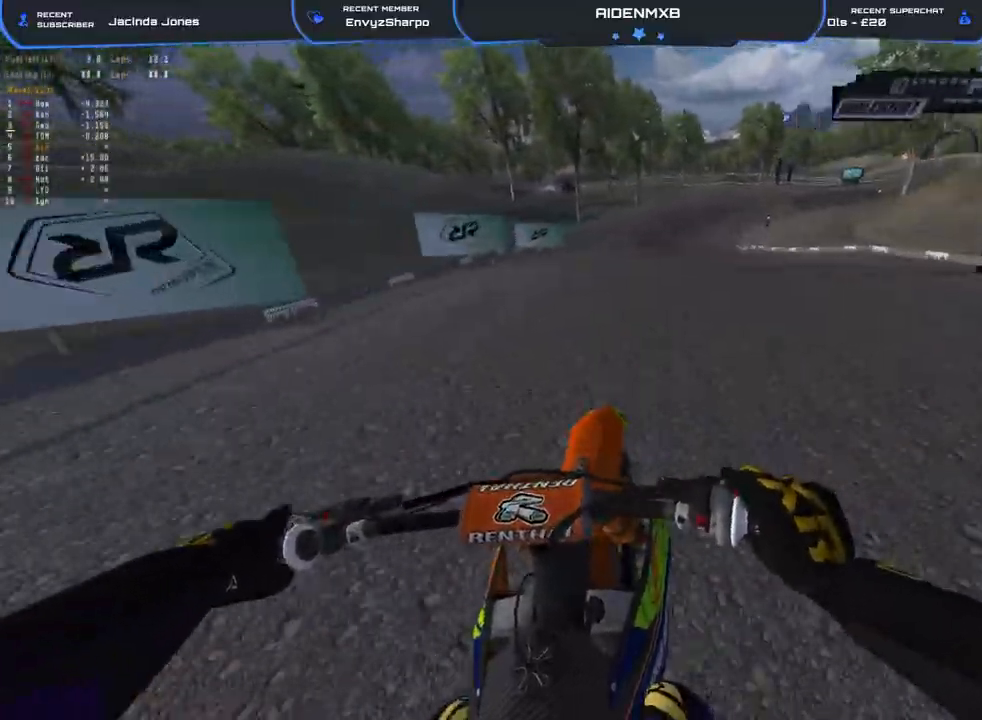
{"buttons": ["R1", "R2", "R3"], "left_stick": "up", "right_stick": "up-right", "events": [[300, "right_stick", "up-right"], [383, "R3", "down"]]}
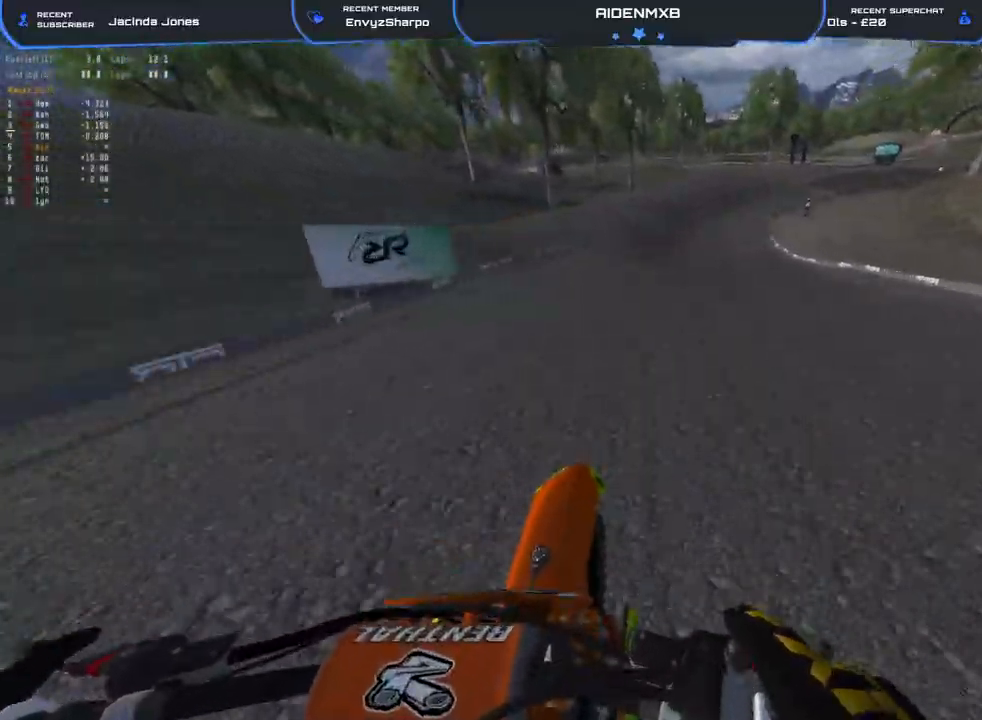
{"buttons": ["R1", "R2"], "left_stick": "center", "right_stick": "up-right", "events": [[33, "R3", "up"], [183, "left_stick", "center"]]}
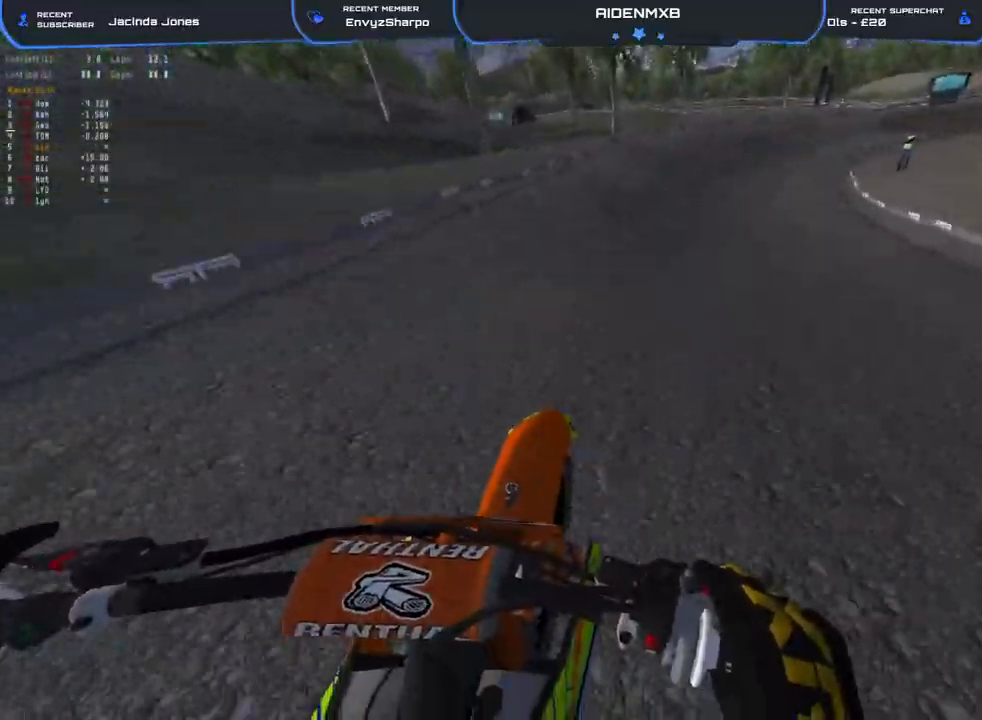
{"buttons": ["R1", "R2"], "left_stick": "right", "right_stick": "center", "events": [[33, "R1", "up"], [100, "R1", "down"], [150, "left_stick", "right"], [417, "right_stick", "center"]]}
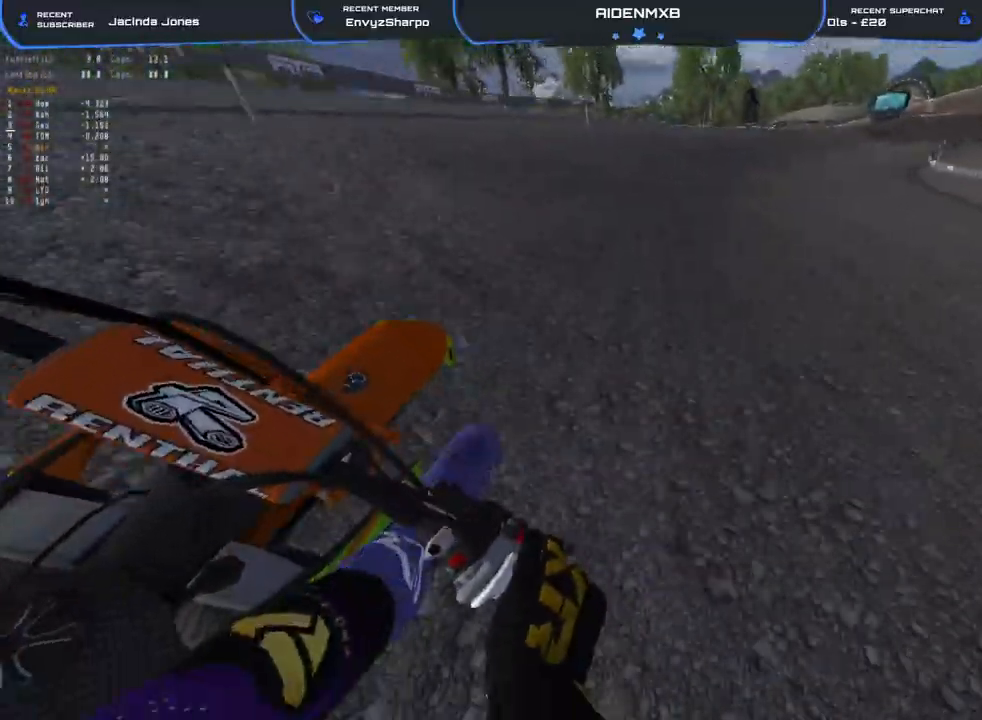
{"buttons": ["R1", "R2"], "left_stick": "right", "right_stick": "left", "events": [[67, "right_stick", "left"], [83, "L2", "down"], [183, "L2", "up"]]}
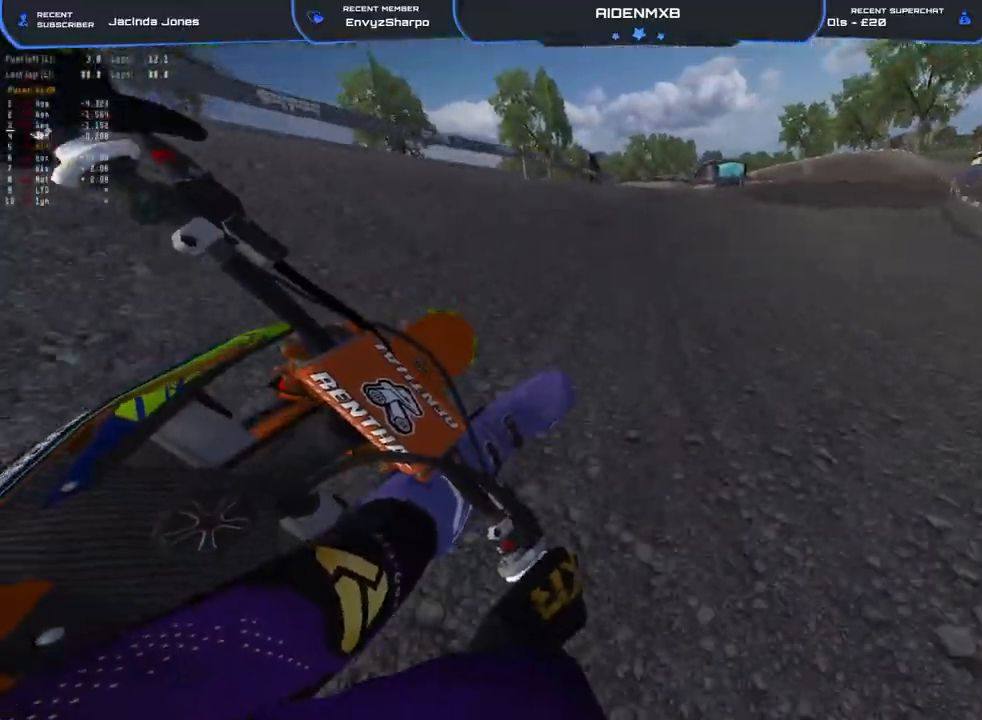
{"buttons": ["R1", "R2"], "left_stick": "right", "right_stick": "left", "events": []}
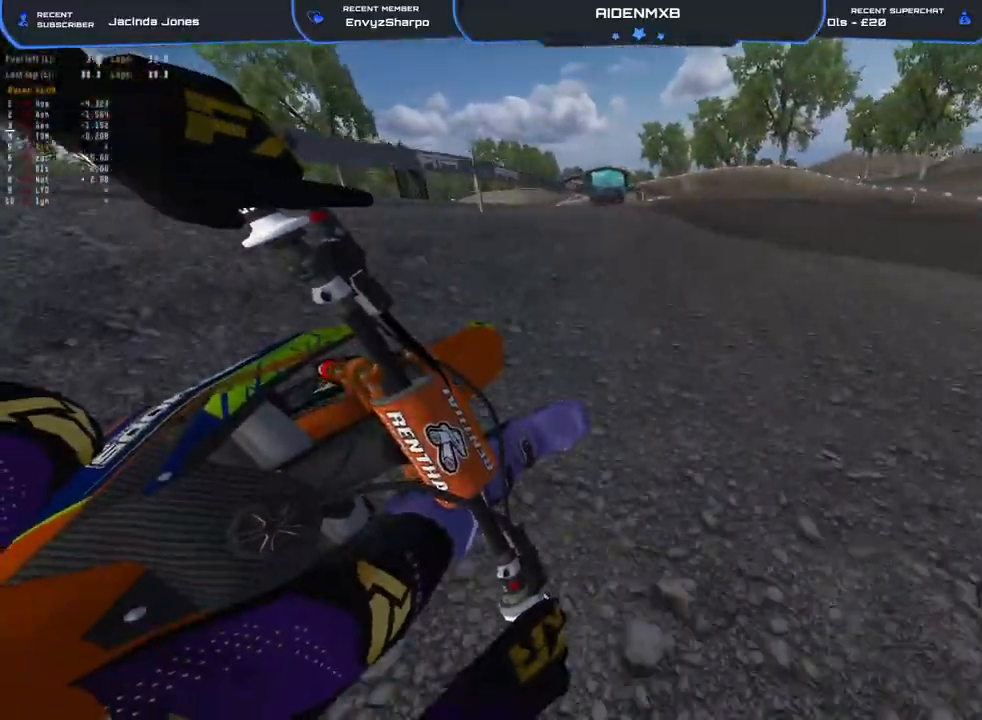
{"buttons": ["R2", "L3"], "left_stick": "up-left", "right_stick": "left", "events": [[183, "left_stick", "center"], [283, "R1", "up"], [417, "left_stick", "left"], [467, "L3", "down"], [467, "left_stick", "up-left"]]}
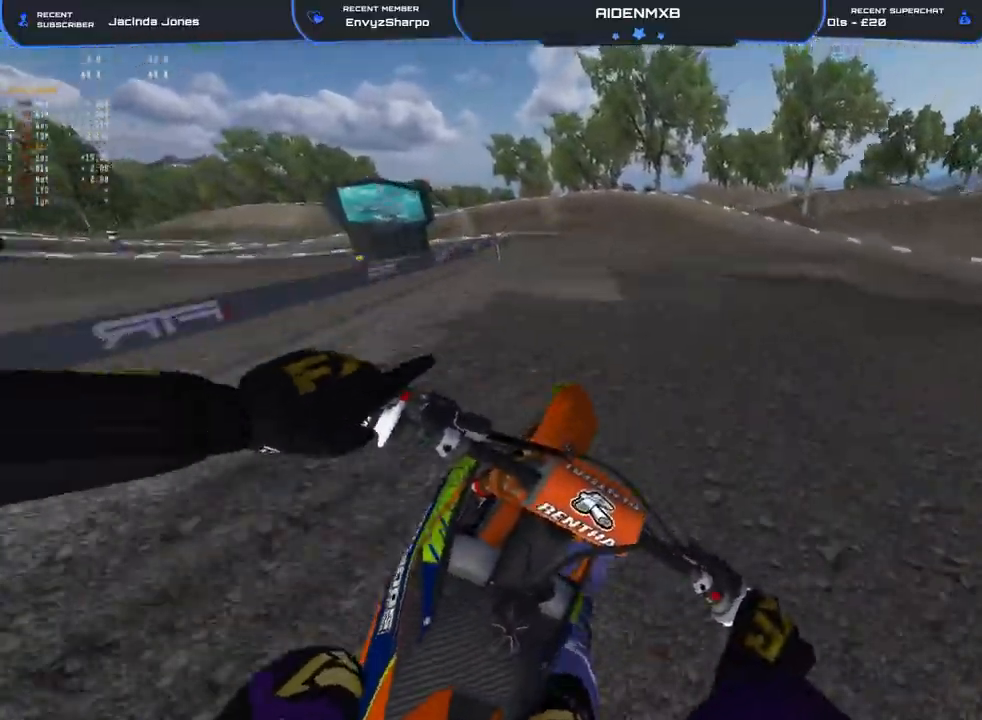
{"buttons": [], "left_stick": "left", "right_stick": "down-left", "events": [[67, "L3", "up"], [67, "left_stick", "left"], [283, "R2", "up"], [417, "right_stick", "down-left"]]}
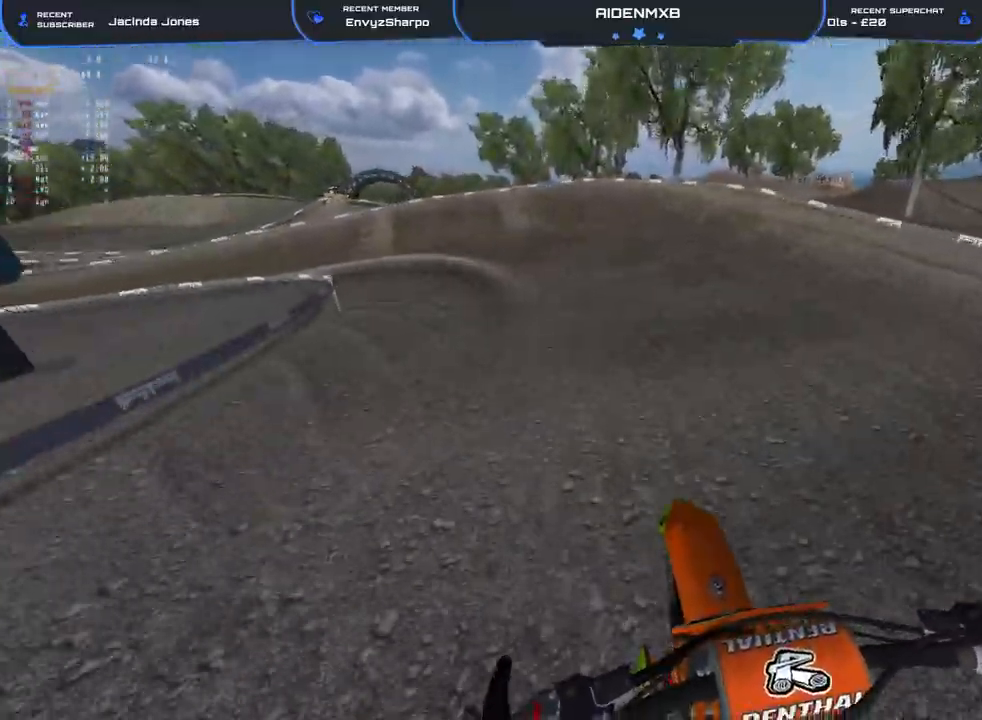
{"buttons": ["L2", "R1", "R2"], "left_stick": "left", "right_stick": "down", "events": [[50, "L2", "down"], [67, "R2", "down"], [117, "R1", "down"], [117, "right_stick", "down"], [217, "R2", "up"], [250, "L2", "up"], [317, "L2", "down"], [400, "R2", "down"]]}
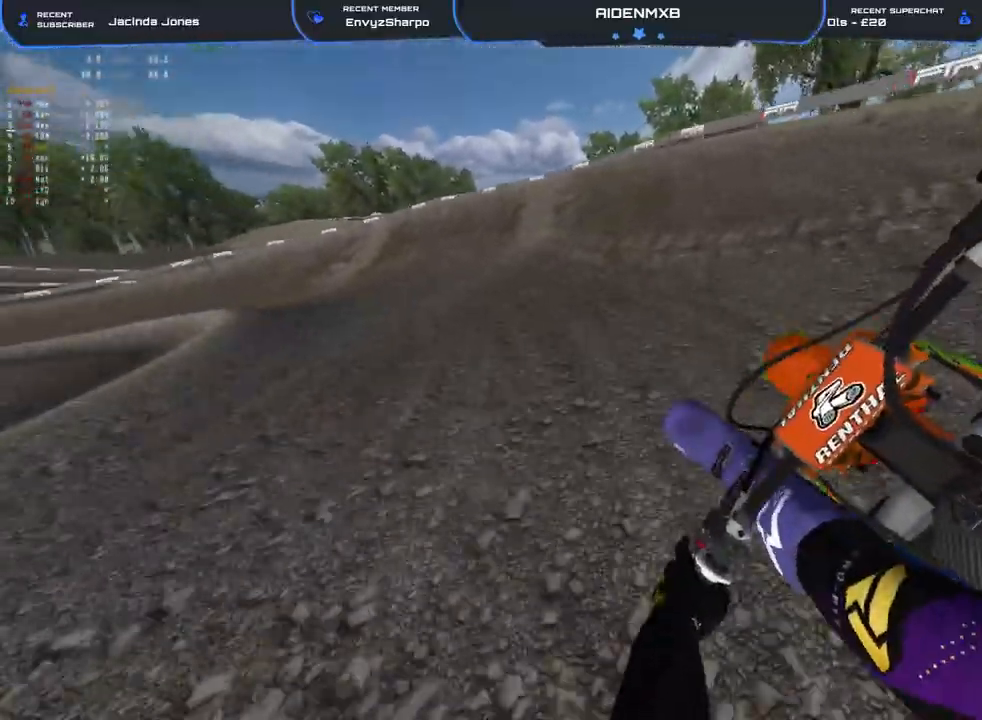
{"buttons": ["L2", "R1", "R2"], "left_stick": "left", "right_stick": "center", "events": [[33, "R2", "up"], [50, "right_stick", "center"], [167, "R2", "down"]]}
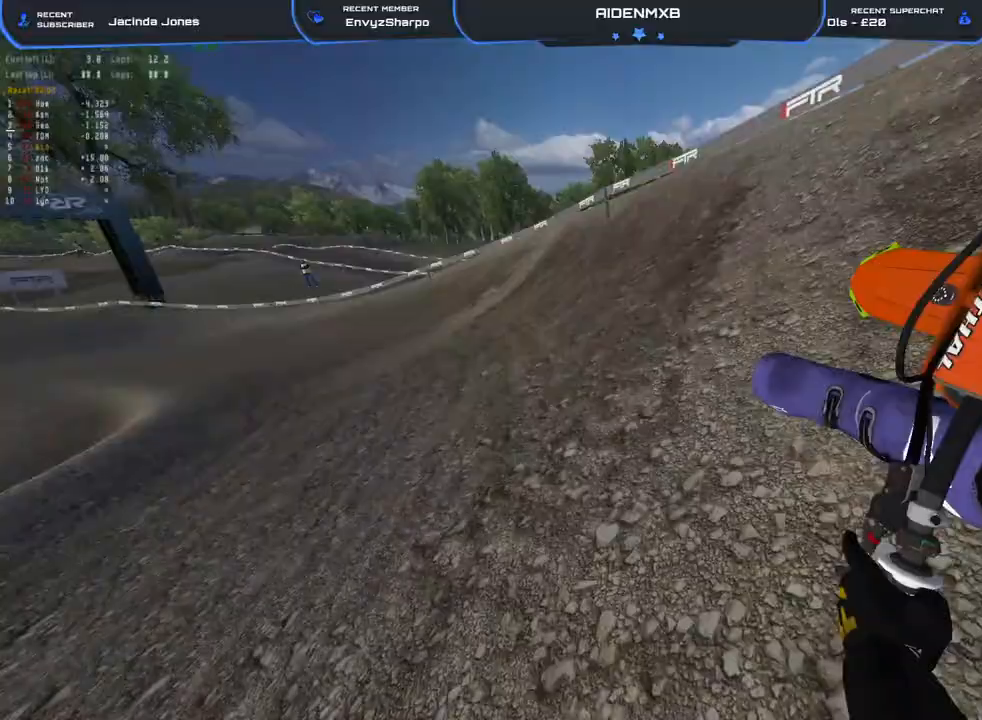
{"buttons": ["R1", "R2"], "left_stick": "left", "right_stick": "center", "events": [[200, "L2", "up"]]}
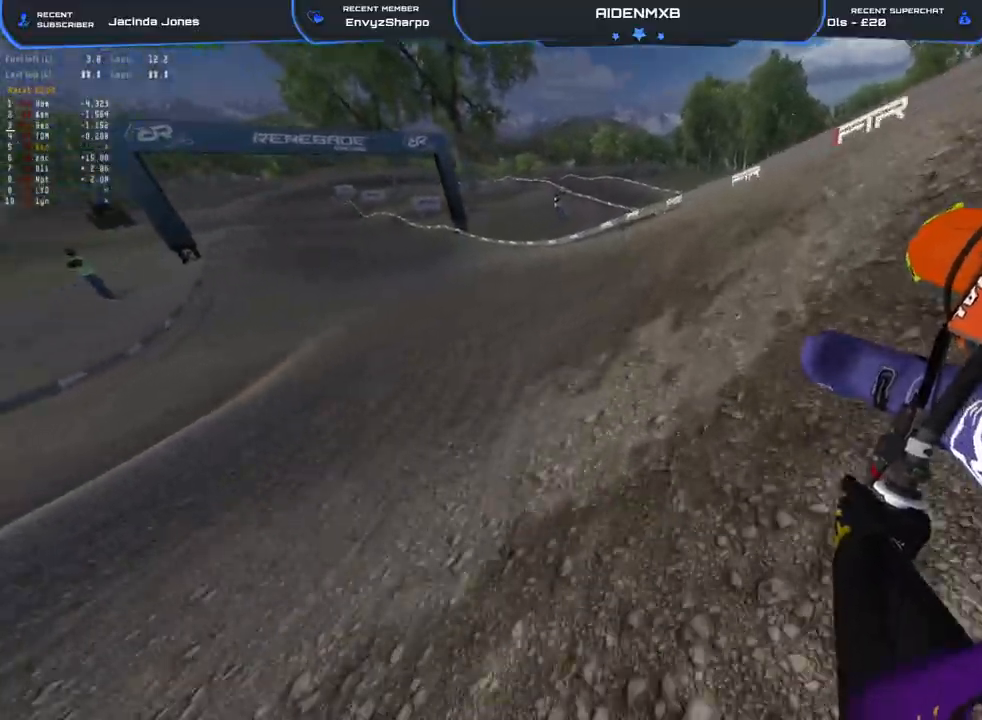
{"buttons": ["R1", "R2"], "left_stick": "left", "right_stick": "right", "events": [[333, "right_stick", "right"]]}
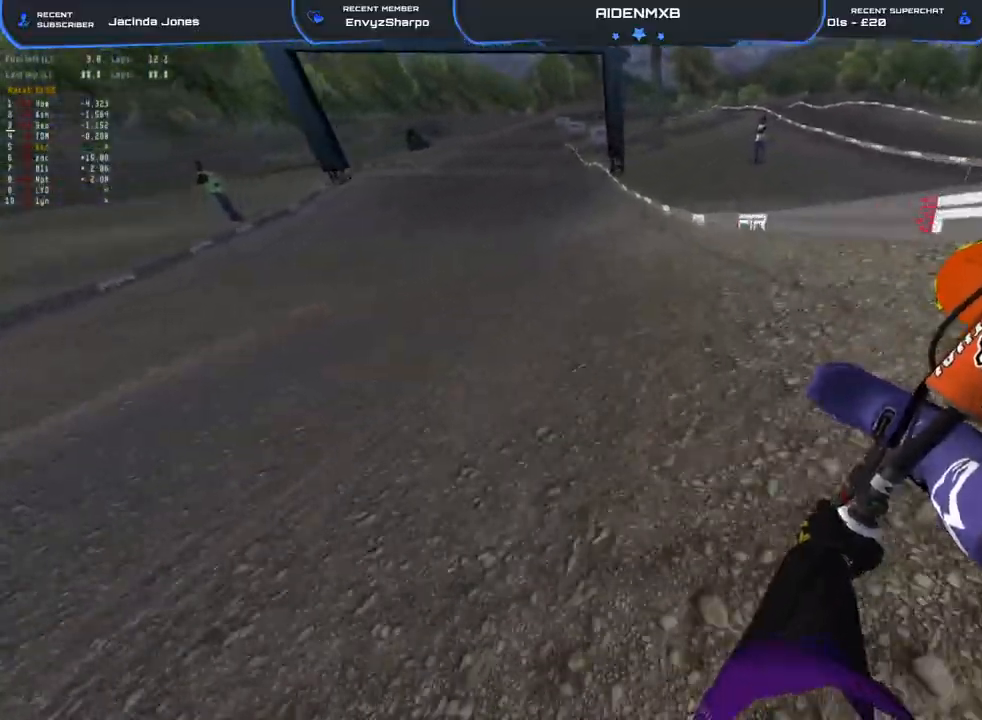
{"buttons": ["R2"], "left_stick": "up-left", "right_stick": "right", "events": [[117, "left_stick", "up-left"], [467, "R1", "up"]]}
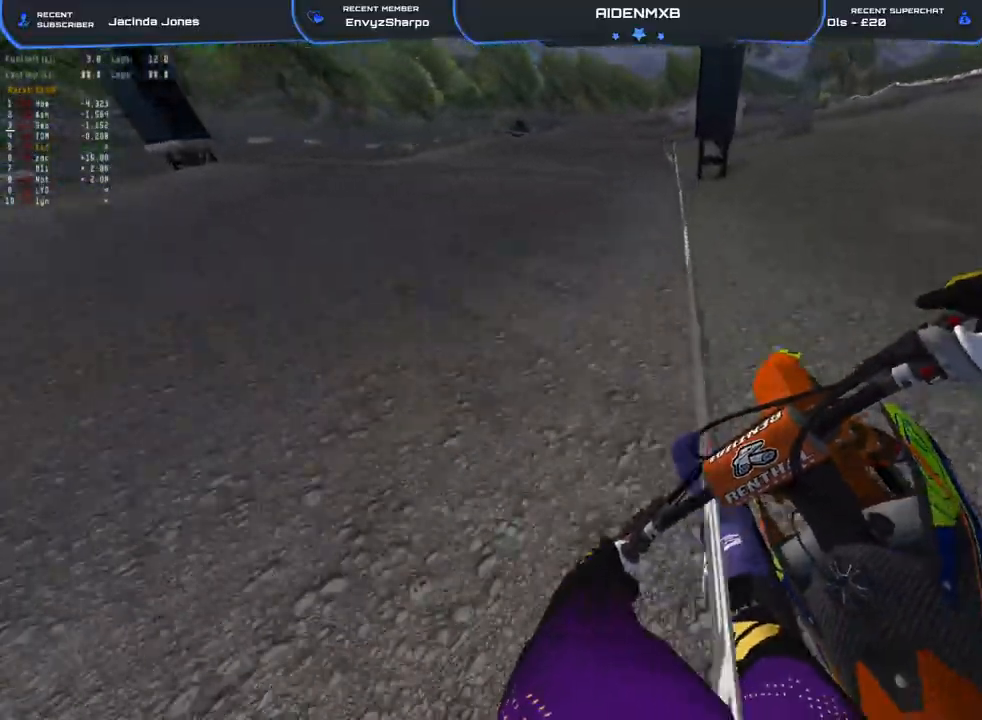
{"buttons": ["R2"], "left_stick": "center", "right_stick": "up-right", "events": [[50, "right_stick", "center"], [283, "right_stick", "up-right"], [317, "R1", "down"], [333, "left_stick", "center"], [483, "R1", "up"]]}
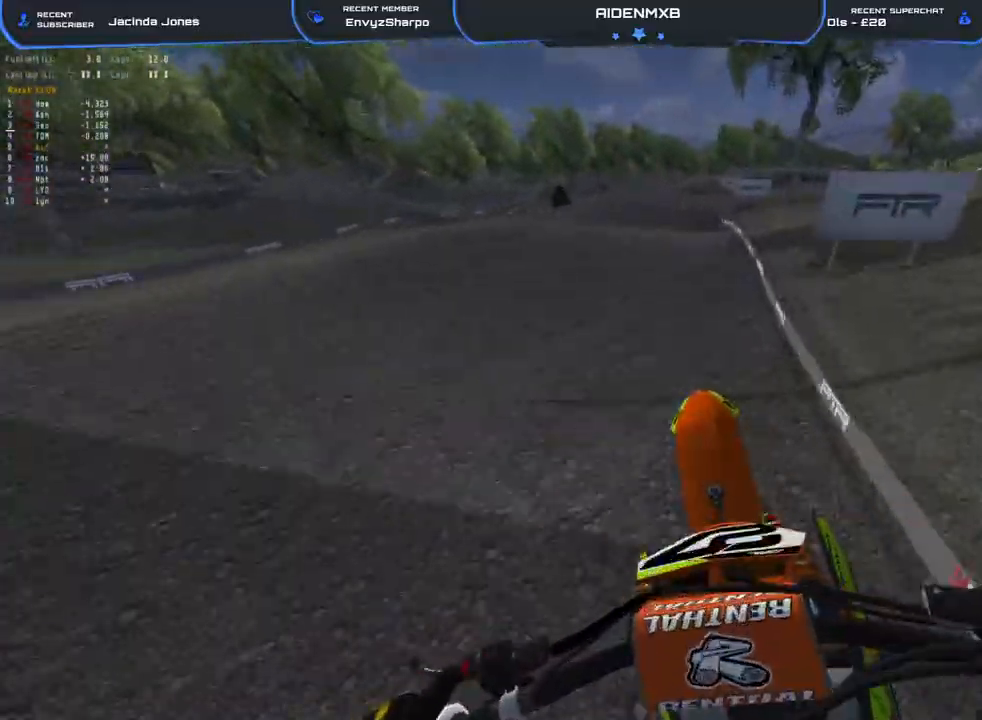
{"buttons": ["R1", "R2"], "left_stick": "center", "right_stick": "down-right", "events": [[150, "right_stick", "center"], [167, "R1", "down"], [317, "right_stick", "down"], [400, "right_stick", "down-right"]]}
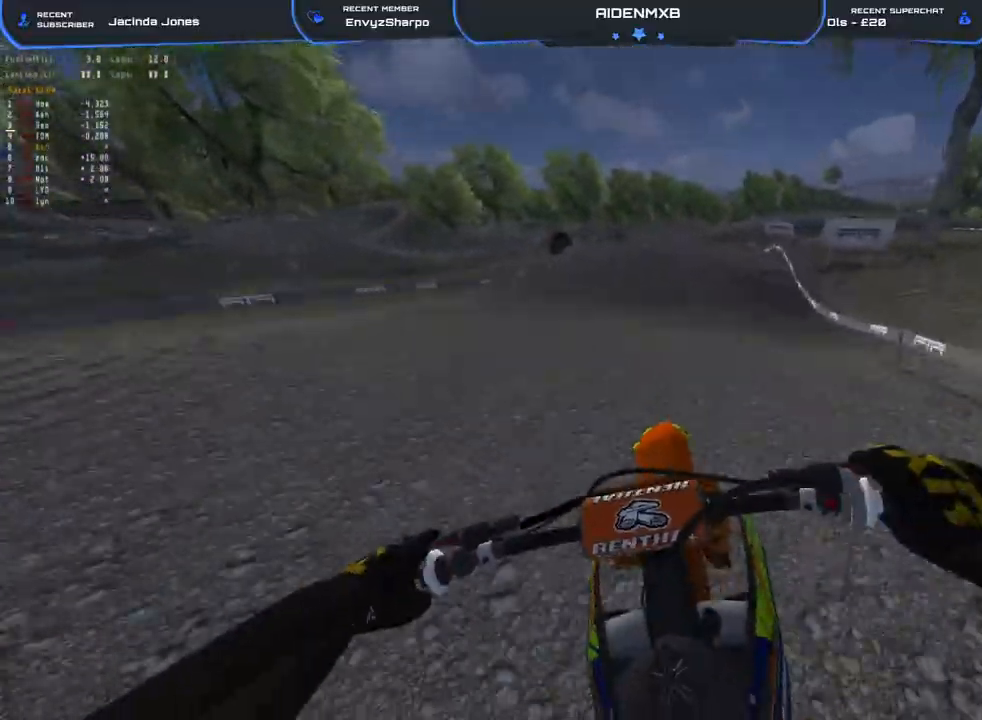
{"buttons": ["R2"], "left_stick": "right", "right_stick": "center", "events": [[67, "R1", "up"], [250, "R2", "up"], [283, "right_stick", "center"], [417, "left_stick", "right"], [450, "R2", "down"]]}